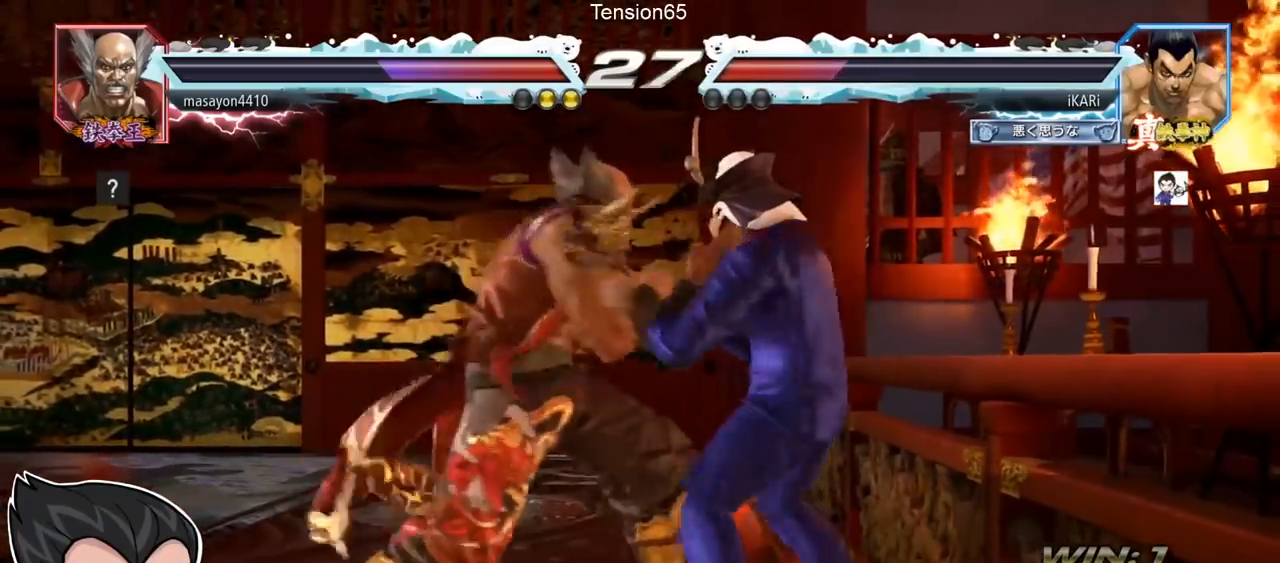
Gameplay with a controller (arcade stick); each line is a JSON object with the inputs held at the frame after it. "events" lists button and stick changes between this image and that frame as [ms after this image, input, new state], when the widget could be followed in between. Not read: L3 R3.
{"buttons": [], "left_stick": "right", "events": [[17, "left_stick", "right"]]}
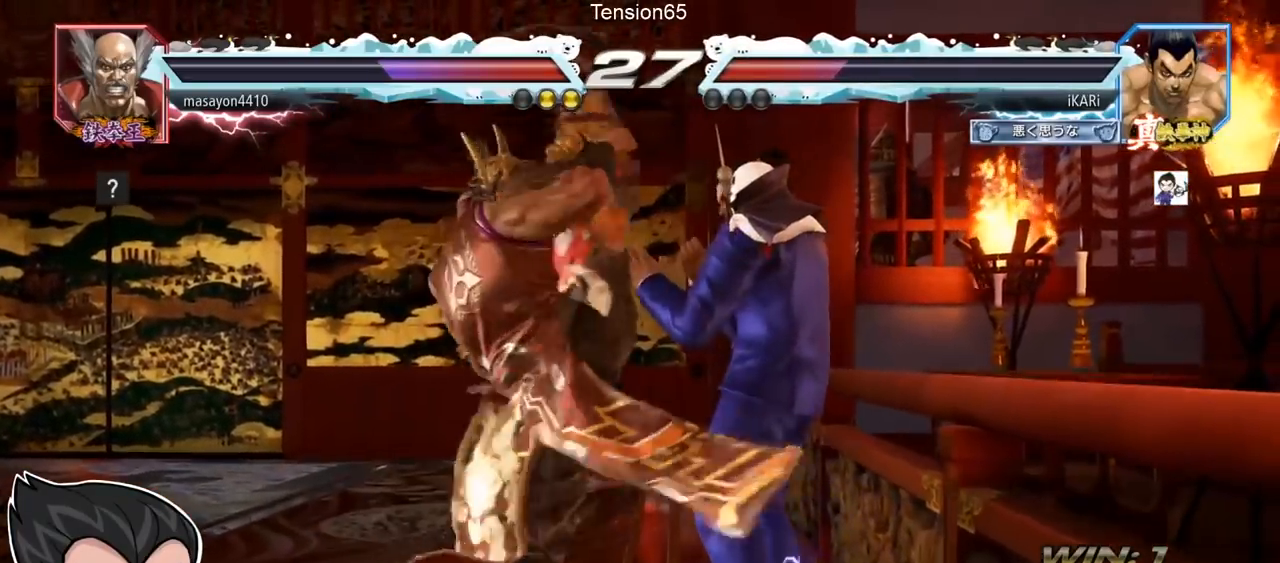
{"buttons": [], "left_stick": "center", "events": [[250, "left_stick", "center"], [417, "left_stick", "up"], [484, "left_stick", "center"]]}
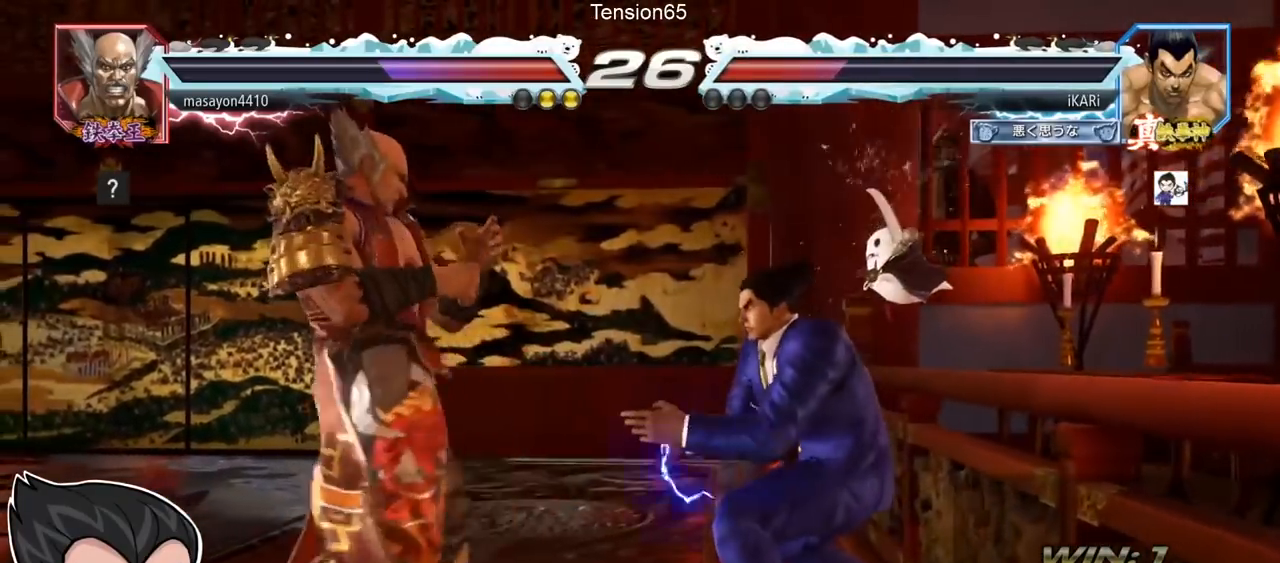
{"buttons": [], "left_stick": "right", "events": [[167, "left_stick", "right"]]}
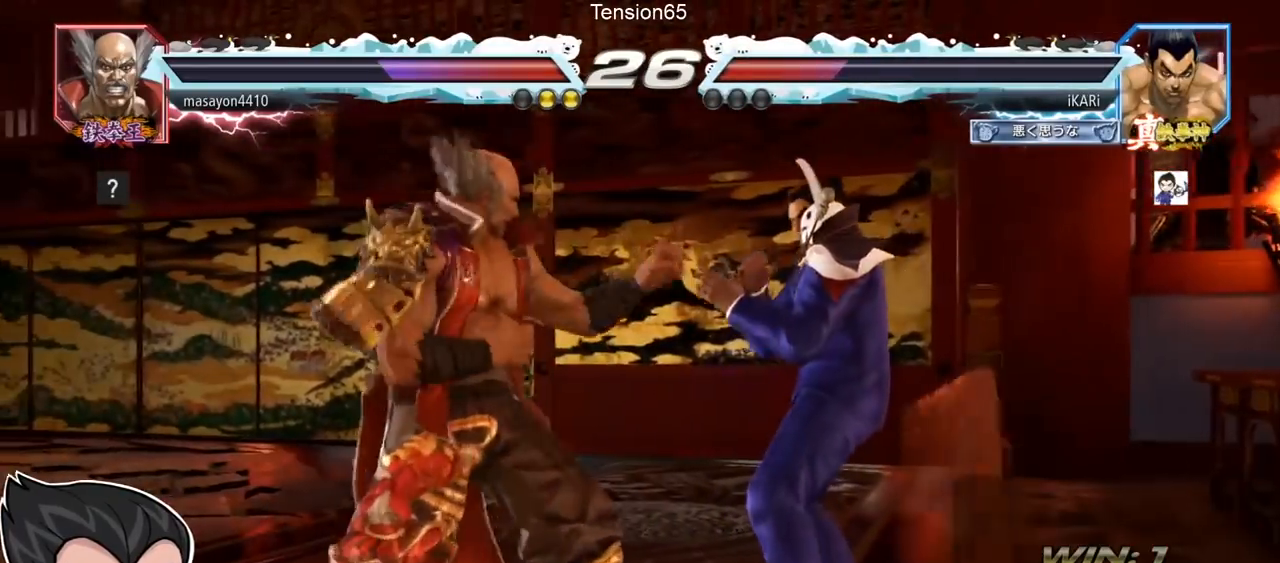
{"buttons": [], "left_stick": "right", "events": [[317, "left_stick", "center"], [484, "left_stick", "right"]]}
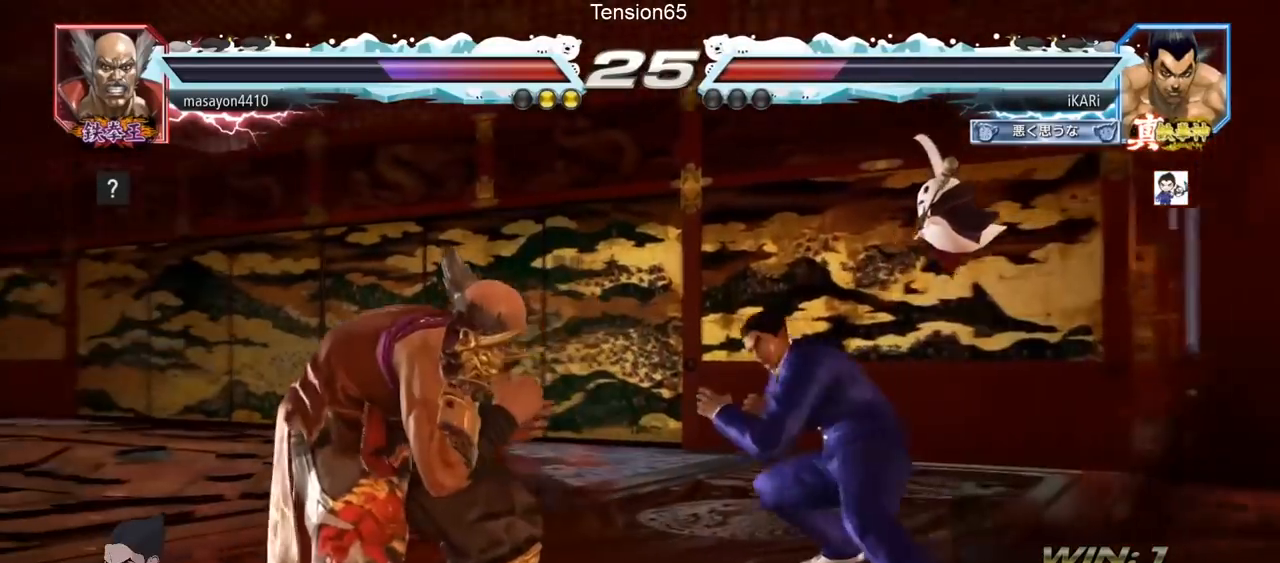
{"buttons": [], "left_stick": "center", "events": [[17, "left_stick", "center"], [84, "left_stick", "right"], [284, "left_stick", "center"]]}
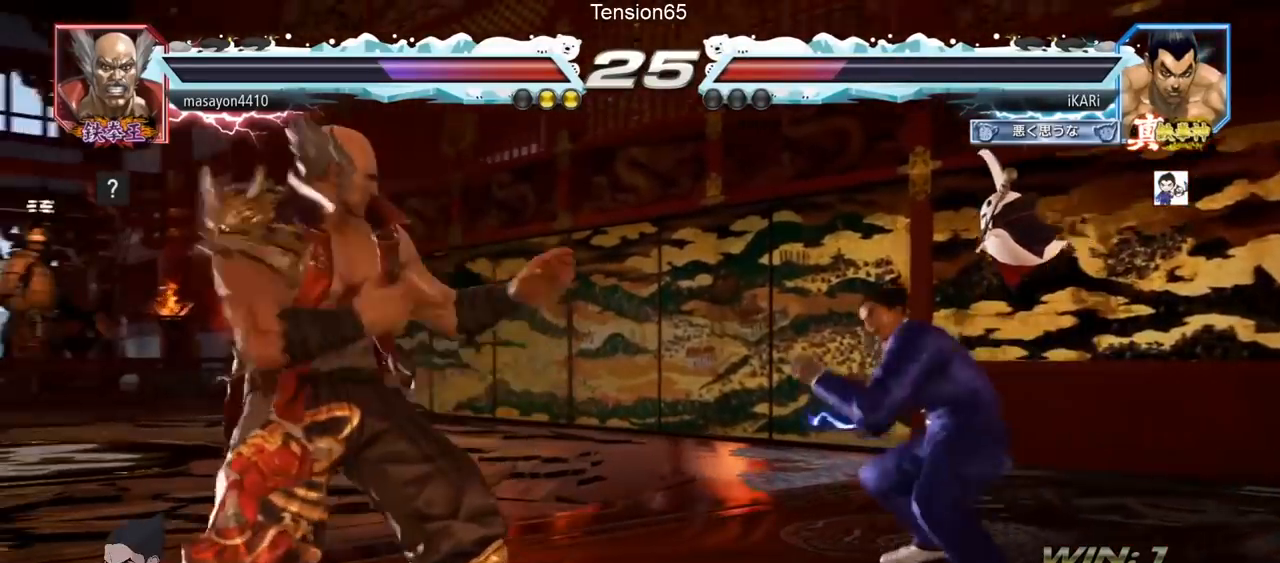
{"buttons": [], "left_stick": "right", "events": [[33, "left_stick", "right"], [167, "left_stick", "up"], [217, "left_stick", "center"], [300, "left_stick", "up"], [417, "left_stick", "center"], [467, "left_stick", "right"]]}
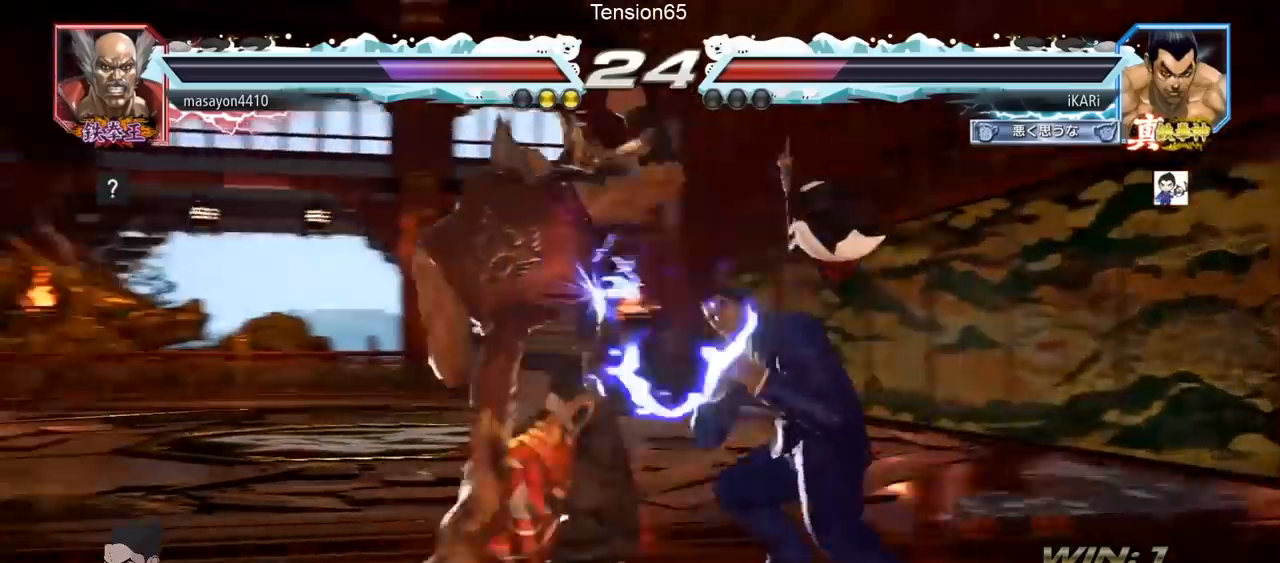
{"buttons": [], "left_stick": "left", "events": [[184, "left_stick", "center"], [234, "left_stick", "left"], [317, "left_stick", "down"], [434, "left_stick", "left"]]}
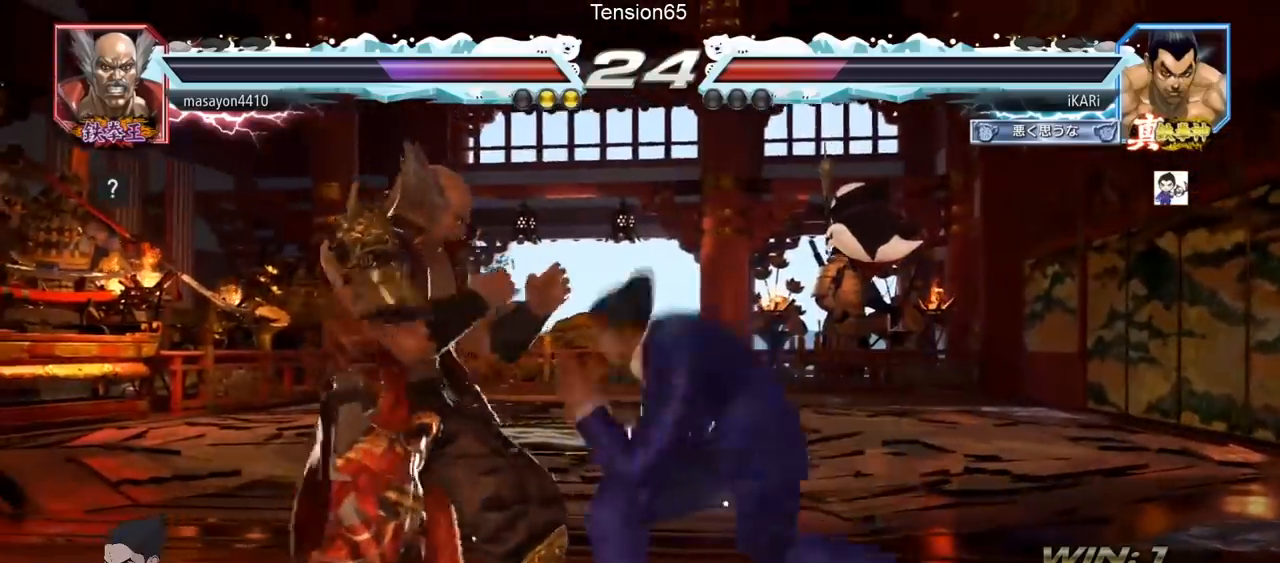
{"buttons": [], "left_stick": "left", "events": [[33, "CROSS", "down"], [100, "CROSS", "up"], [100, "TRIANGLE", "down"], [167, "TRIANGLE", "up"], [167, "left_stick", "center"], [217, "SQUARE", "down"], [217, "left_stick", "left"], [234, "CROSS", "down"], [250, "CROSS", "up"], [250, "SQUARE", "up"], [300, "CROSS", "down"], [300, "SQUARE", "down"], [350, "CROSS", "up"], [350, "SQUARE", "up"], [400, "CROSS", "down"], [400, "SQUARE", "down"], [467, "SQUARE", "up"], [484, "CROSS", "up"]]}
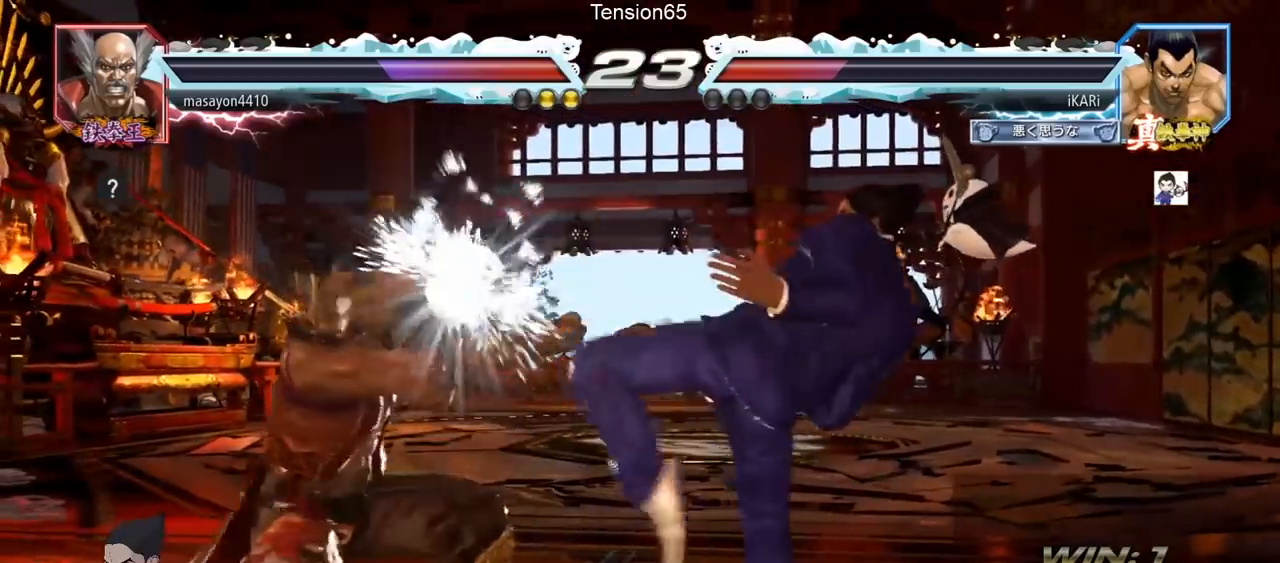
{"buttons": [], "left_stick": "right", "events": [[50, "left_stick", "center"], [233, "left_stick", "up"], [300, "left_stick", "center"], [483, "left_stick", "right"]]}
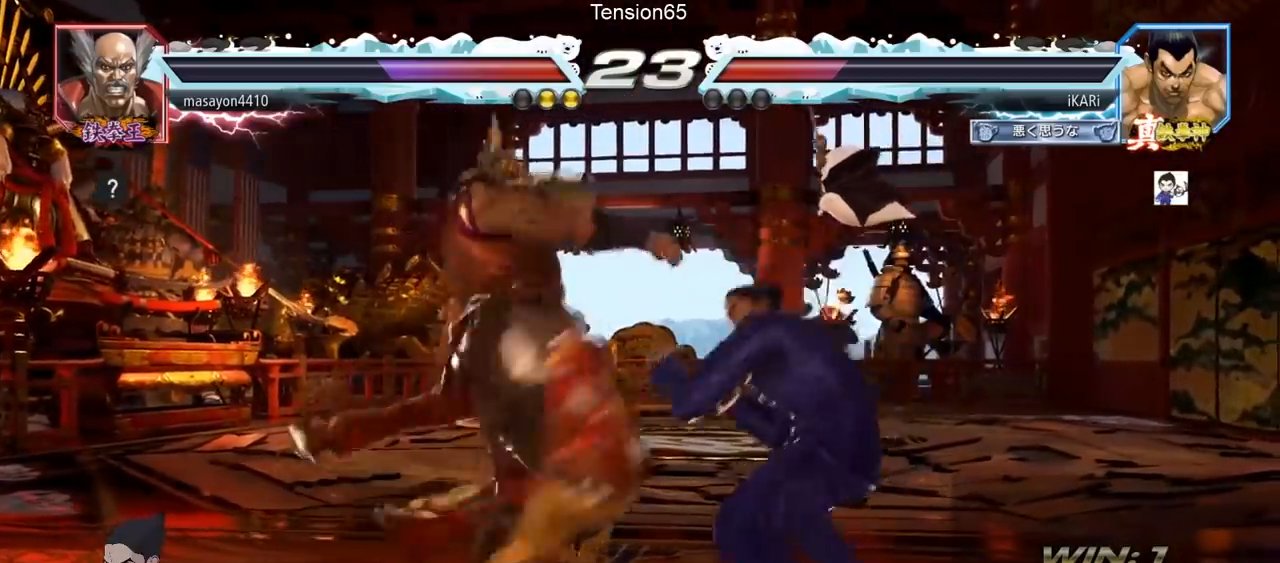
{"buttons": [], "left_stick": "center", "events": [[33, "left_stick", "center"], [83, "left_stick", "right"], [334, "left_stick", "up"], [384, "left_stick", "center"]]}
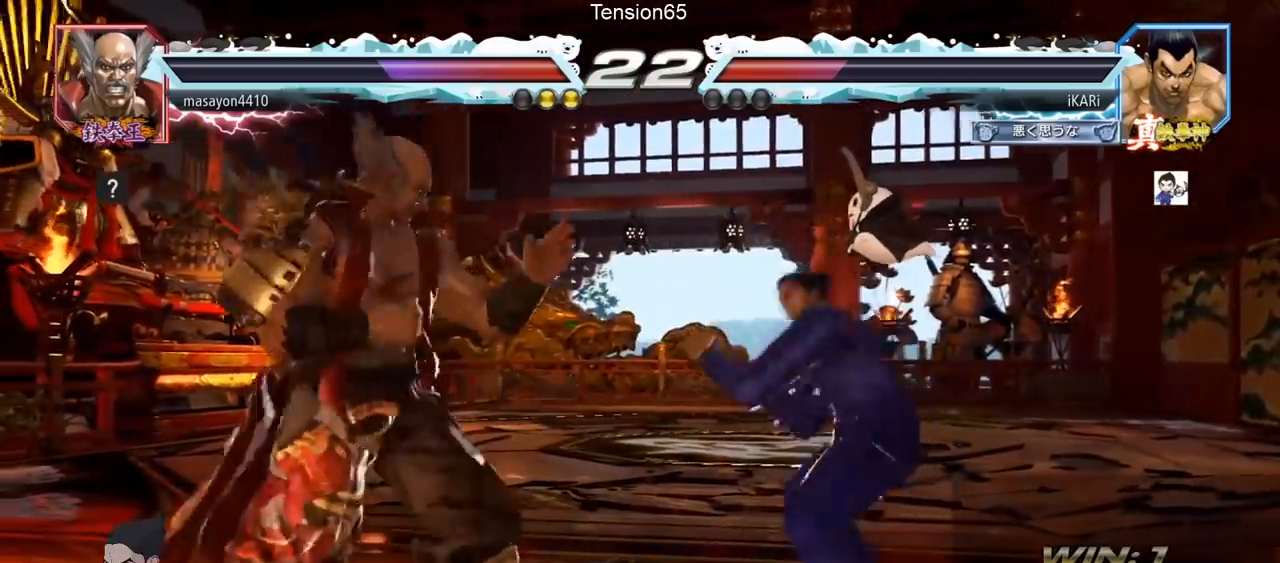
{"buttons": [], "left_stick": "center", "events": [[133, "left_stick", "right"], [300, "left_stick", "center"]]}
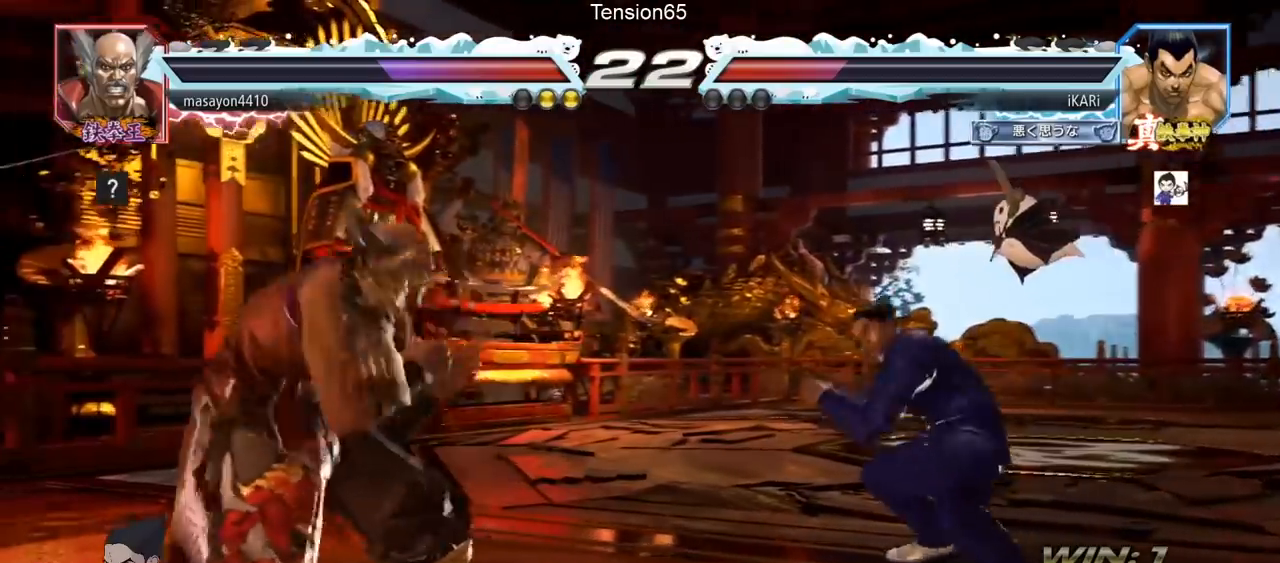
{"buttons": [], "left_stick": "center", "events": [[33, "left_stick", "right"], [167, "left_stick", "center"], [234, "left_stick", "up"], [334, "left_stick", "center"]]}
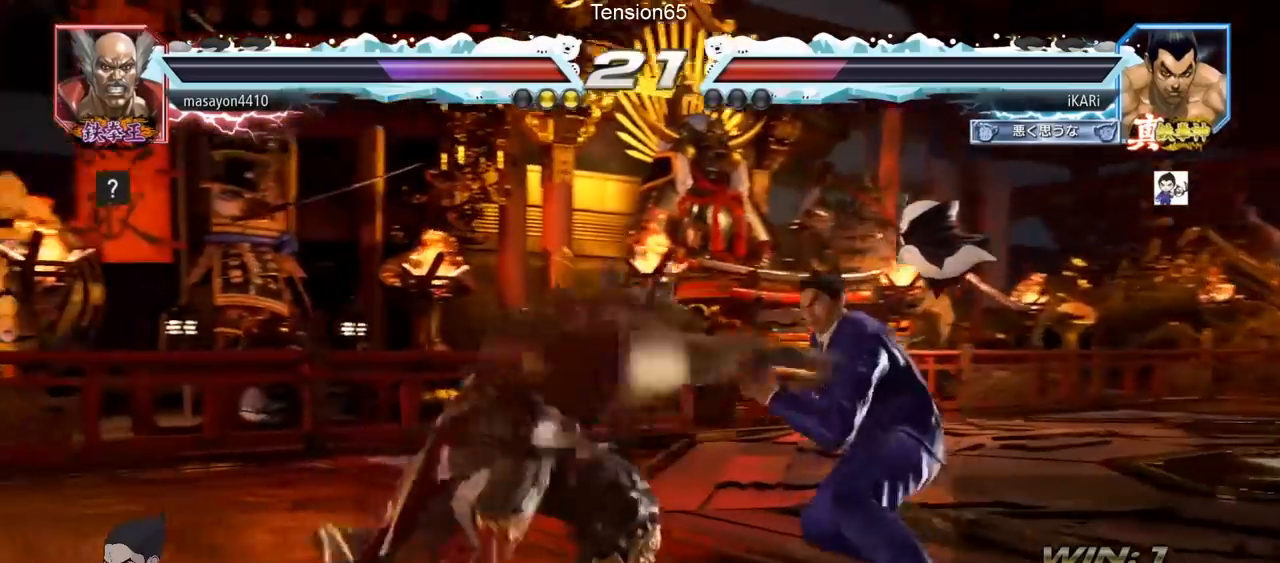
{"buttons": ["TRIANGLE"], "left_stick": "center", "events": [[33, "left_stick", "right"], [200, "left_stick", "up"], [250, "left_stick", "center"], [383, "CROSS", "down"], [433, "CROSS", "up"], [450, "TRIANGLE", "down"]]}
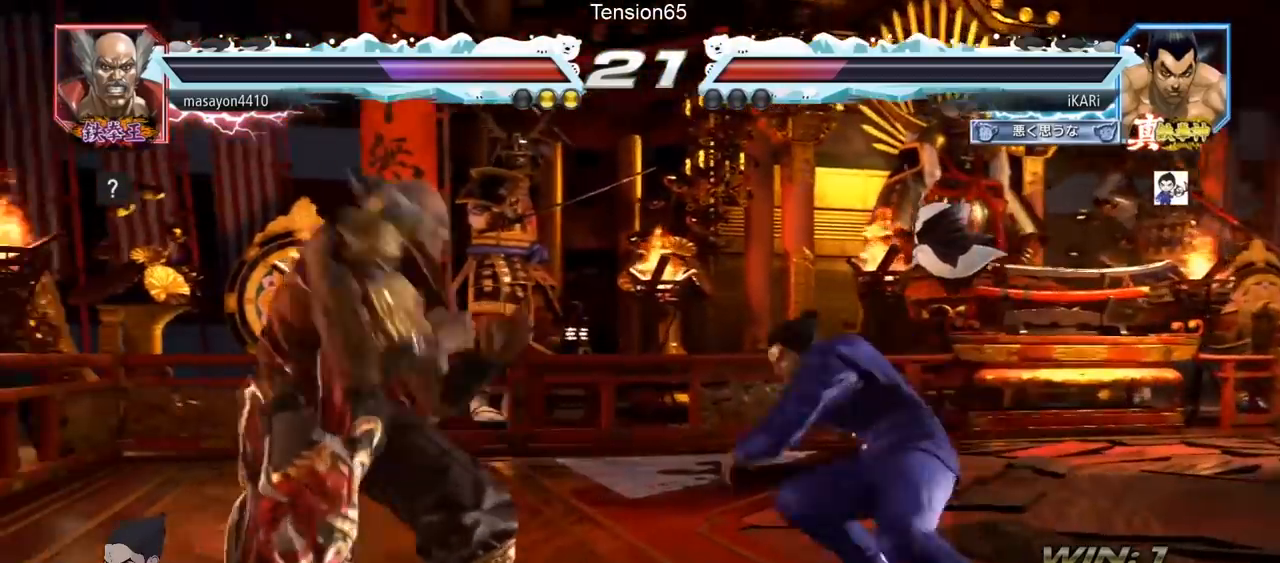
{"buttons": [], "left_stick": "center", "events": [[17, "TRIANGLE", "up"], [33, "TRIANGLE", "down"], [100, "TRIANGLE", "up"], [134, "TRIANGLE", "down"], [184, "TRIANGLE", "up"], [234, "TRIANGLE", "down"], [300, "TRIANGLE", "up"]]}
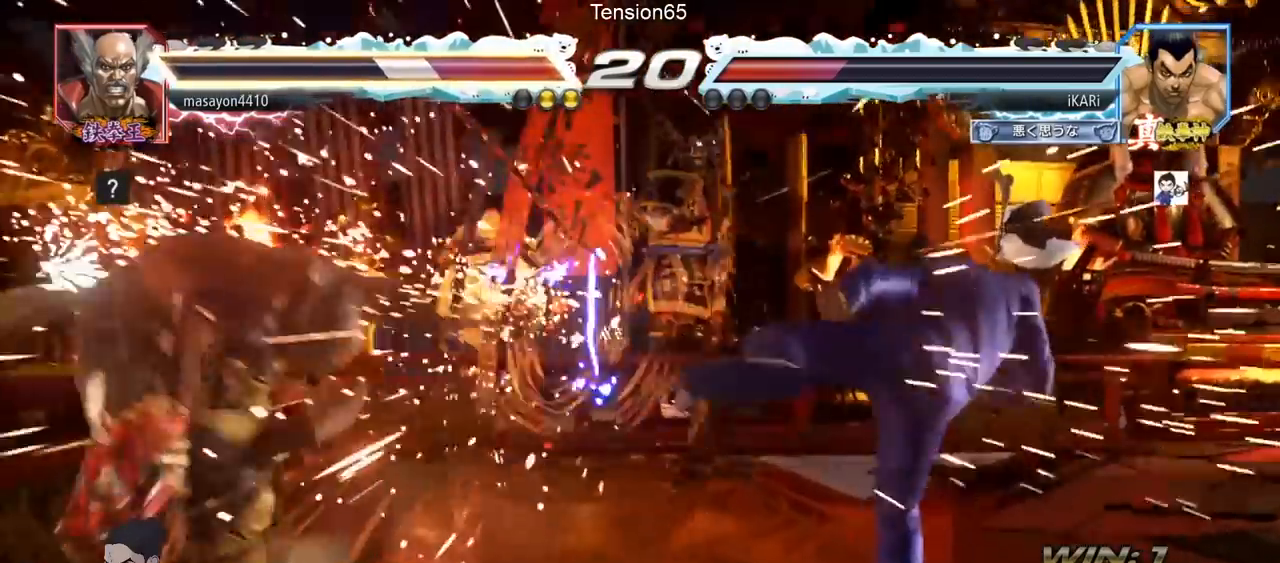
{"buttons": [], "left_stick": "down-left", "events": [[300, "left_stick", "left"], [450, "left_stick", "down-left"], [467, "SQUARE", "down"], [500, "SQUARE", "up"]]}
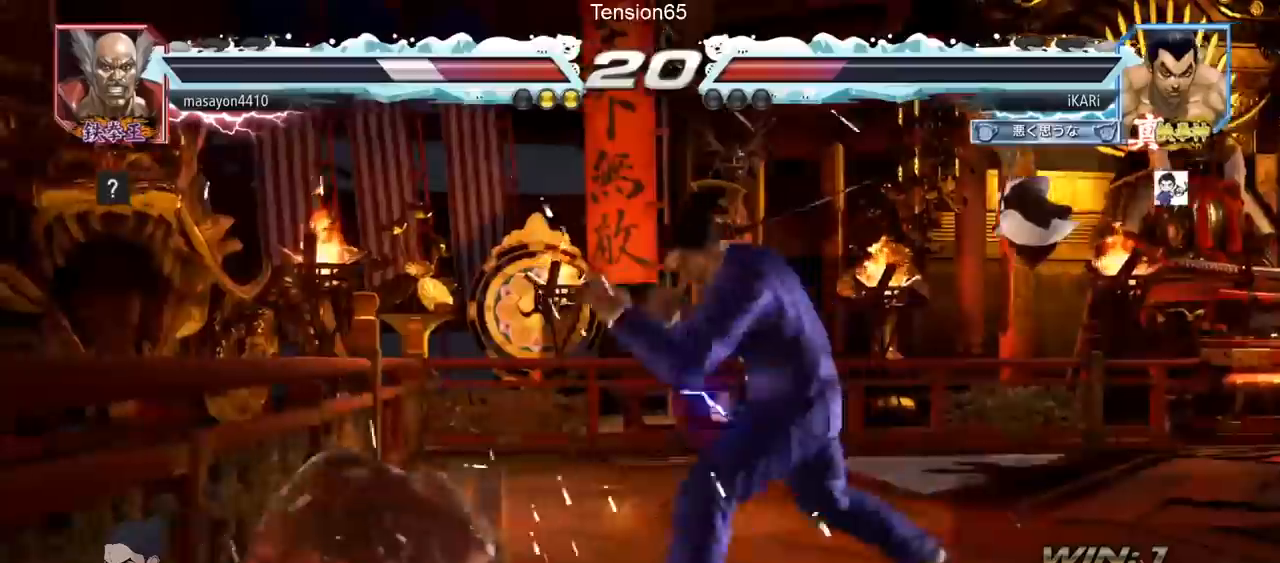
{"buttons": ["TRIANGLE"], "left_stick": "down-left", "events": [[83, "TRIANGLE", "down"], [150, "TRIANGLE", "up"], [167, "TRIANGLE", "down"], [234, "TRIANGLE", "up"], [267, "TRIANGLE", "down"], [334, "TRIANGLE", "up"], [367, "TRIANGLE", "down"], [434, "TRIANGLE", "up"], [467, "TRIANGLE", "down"]]}
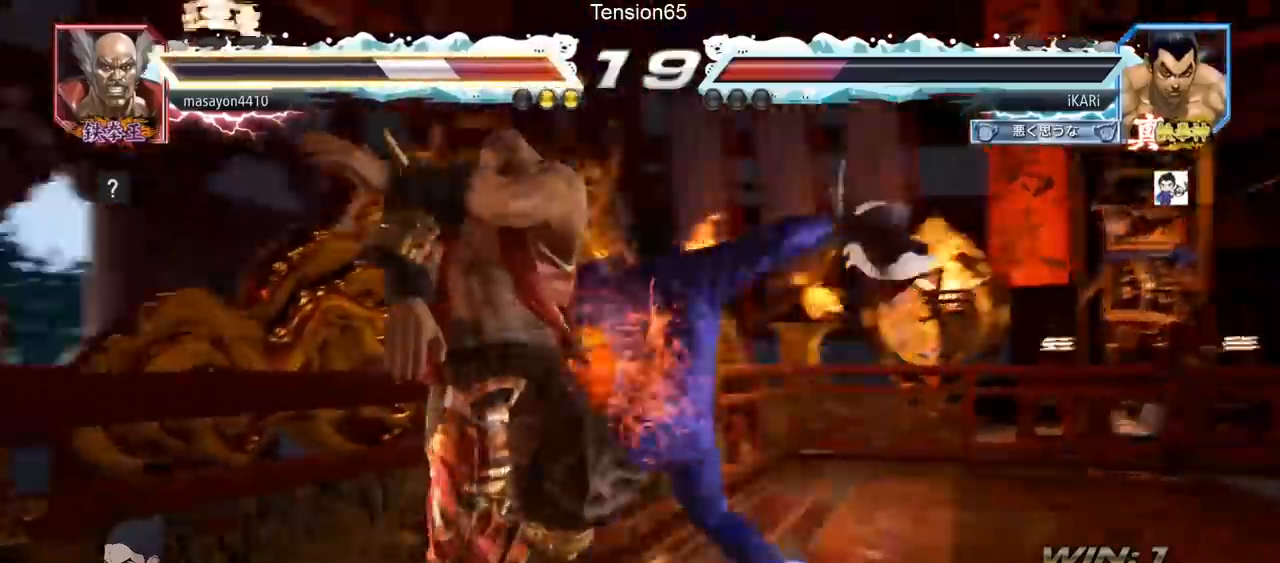
{"buttons": [], "left_stick": "left", "events": [[33, "TRIANGLE", "up"], [66, "TRIANGLE", "down"], [133, "TRIANGLE", "up"], [150, "TRIANGLE", "down"], [216, "left_stick", "center"], [317, "TRIANGLE", "up"], [500, "left_stick", "left"]]}
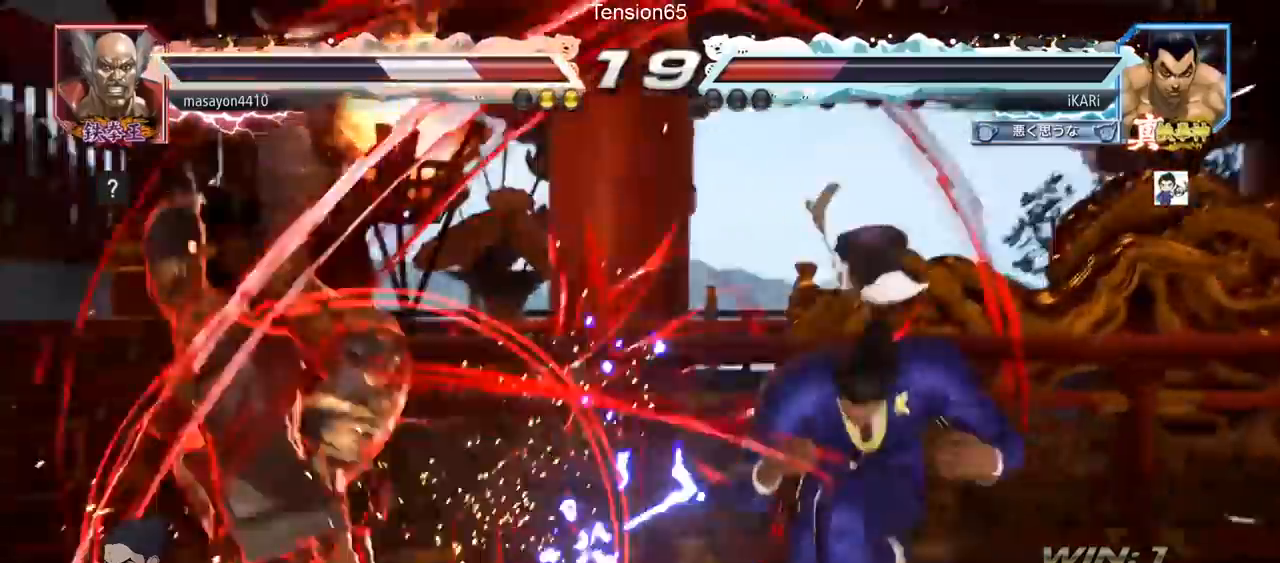
{"buttons": [], "left_stick": "left", "events": [[33, "left_stick", "center"], [200, "left_stick", "left"], [317, "CIRCLE", "down"], [367, "CIRCLE", "up"], [417, "TRIANGLE", "down"], [484, "TRIANGLE", "up"]]}
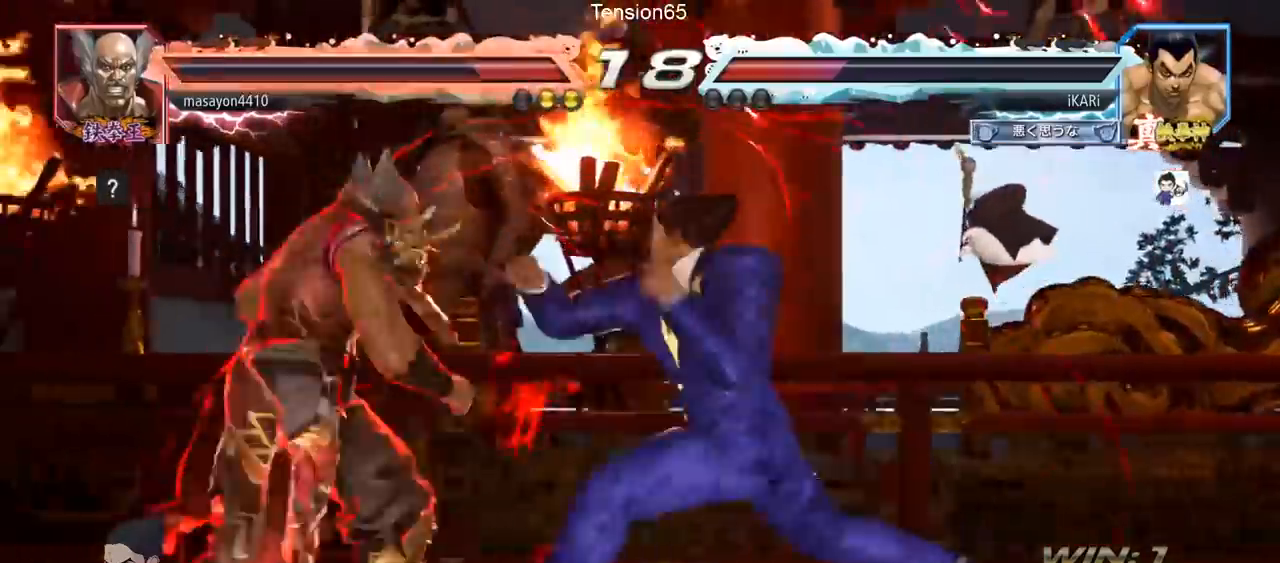
{"buttons": [], "left_stick": "center", "events": [[16, "TRIANGLE", "down"], [66, "TRIANGLE", "up"], [100, "left_stick", "center"], [116, "TRIANGLE", "down"], [216, "TRIANGLE", "up"]]}
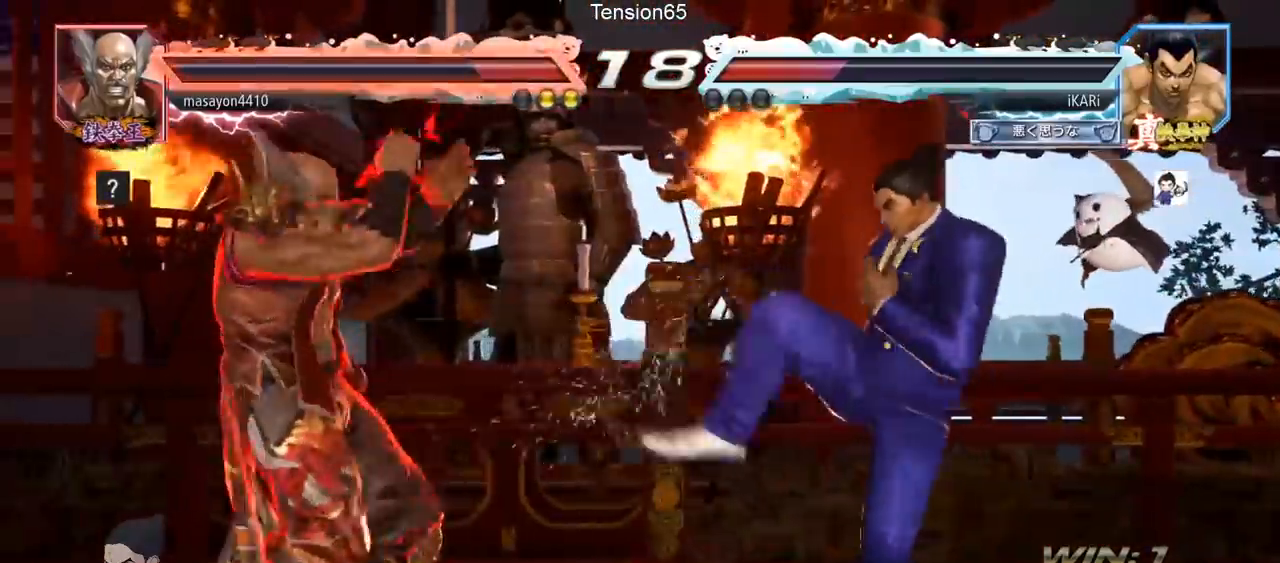
{"buttons": [], "left_stick": "center", "events": [[100, "left_stick", "right"], [501, "left_stick", "center"]]}
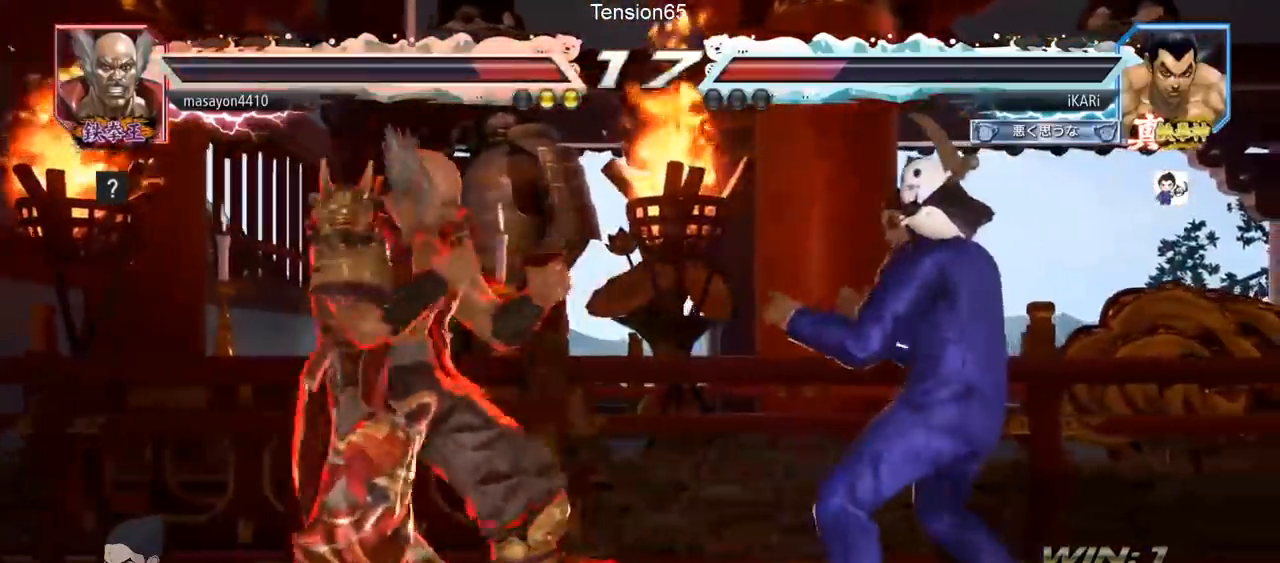
{"buttons": [], "left_stick": "right", "events": [[133, "left_stick", "down-left"], [200, "R2", "down"], [250, "R2", "up"], [350, "left_stick", "center"], [417, "left_stick", "right"]]}
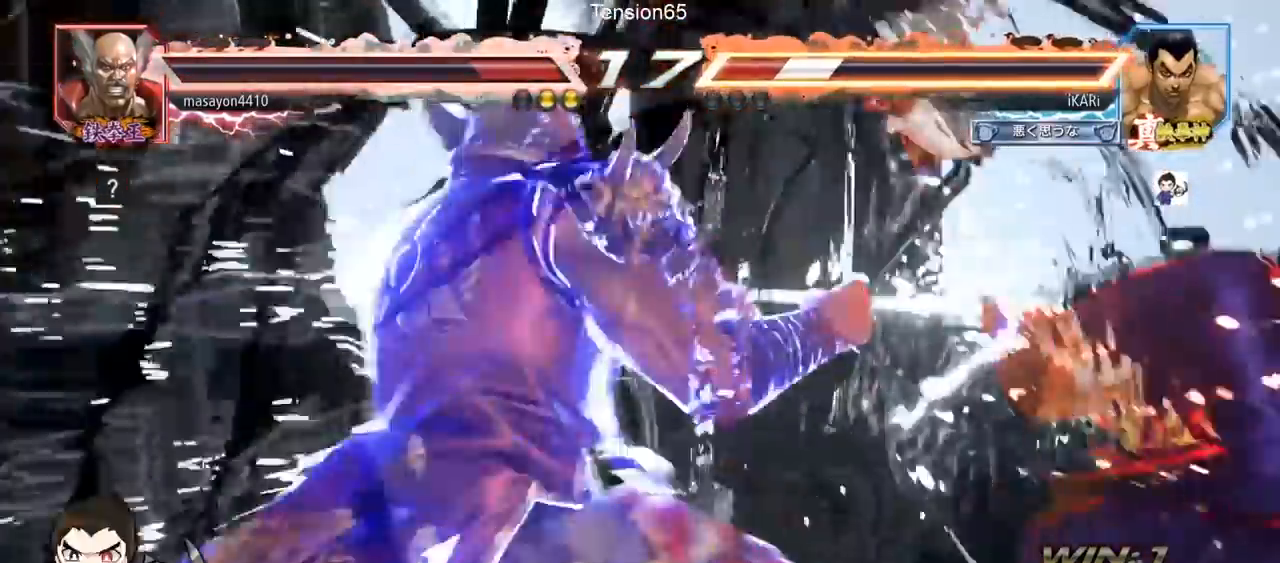
{"buttons": [], "left_stick": "right", "events": []}
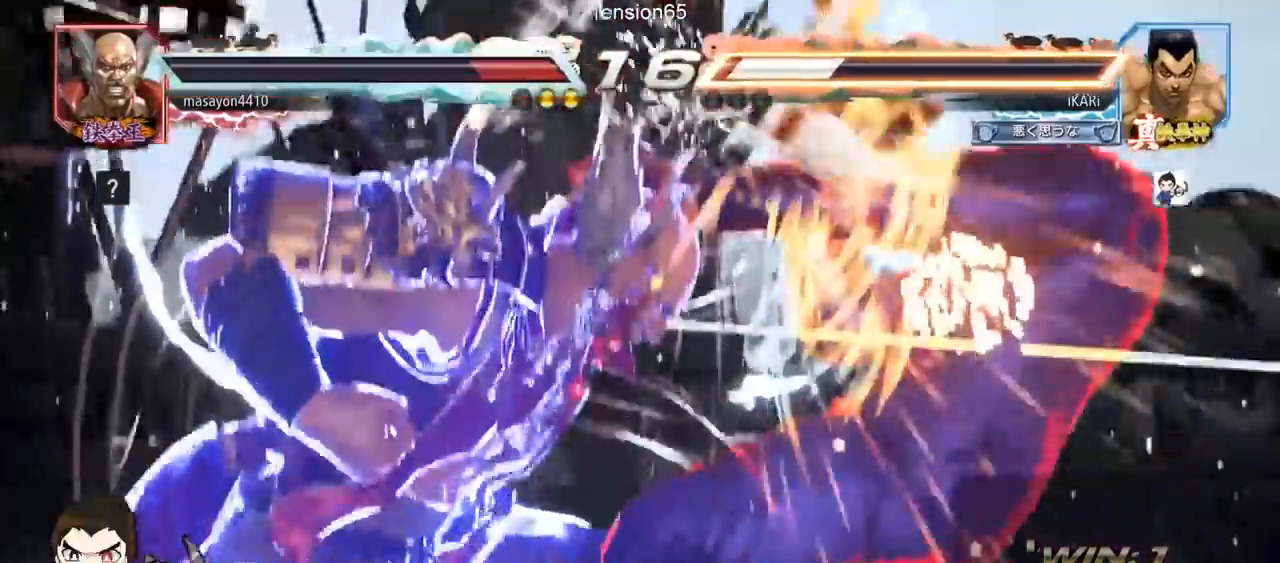
{"buttons": [], "left_stick": "center", "events": [[333, "left_stick", "center"]]}